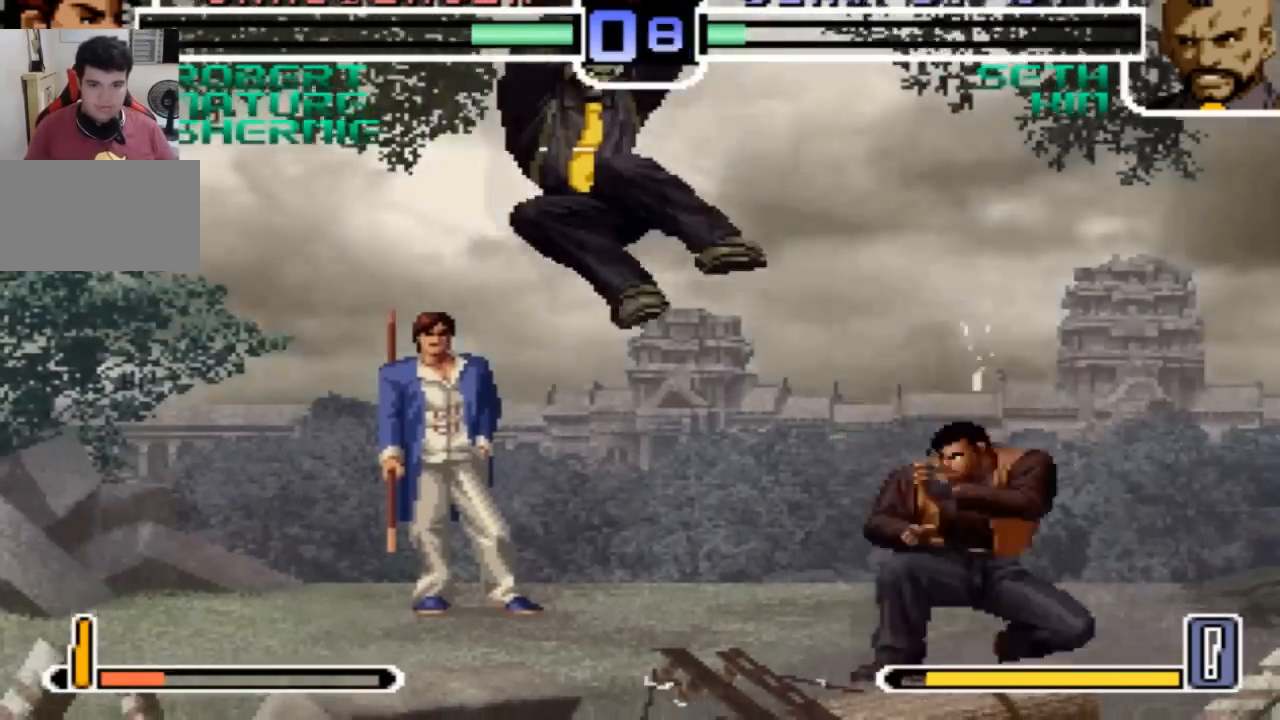
Gameplay with a controller (arcade stick); each line is a JSON object with the inputs held at the frame after it. "events" lists button and stick changes between this image and that frame as [ms after this image, input, new state], when the widget could be followed in between. Not read: L3 R3.
{"buttons": [], "left_stick": "down", "events": [[33, "R1", "up"], [67, "left_stick", "down-right"], [133, "left_stick", "down"]]}
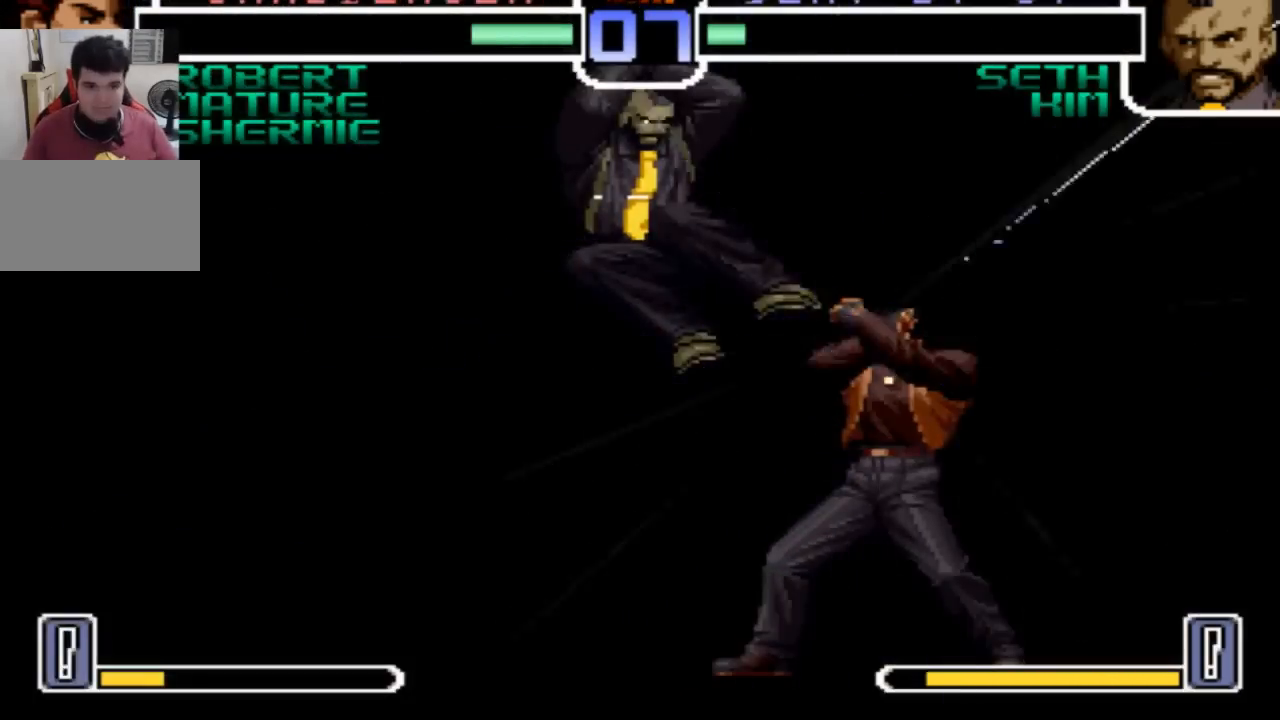
{"buttons": [], "left_stick": "down-right", "events": [[267, "SQUARE", "down"], [301, "SQUARE", "up"], [467, "CROSS", "down"], [467, "SQUARE", "down"], [501, "CROSS", "up"], [501, "SQUARE", "up"], [501, "left_stick", "down-right"]]}
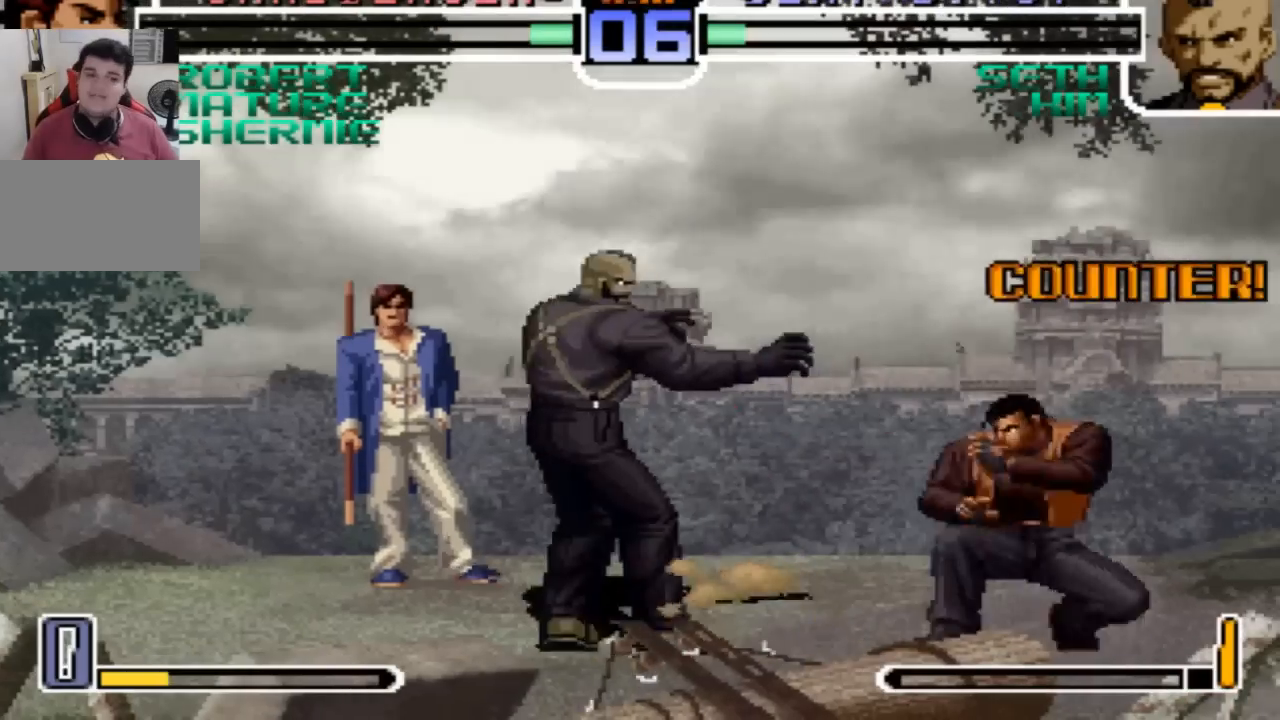
{"buttons": [], "left_stick": "down-right", "events": []}
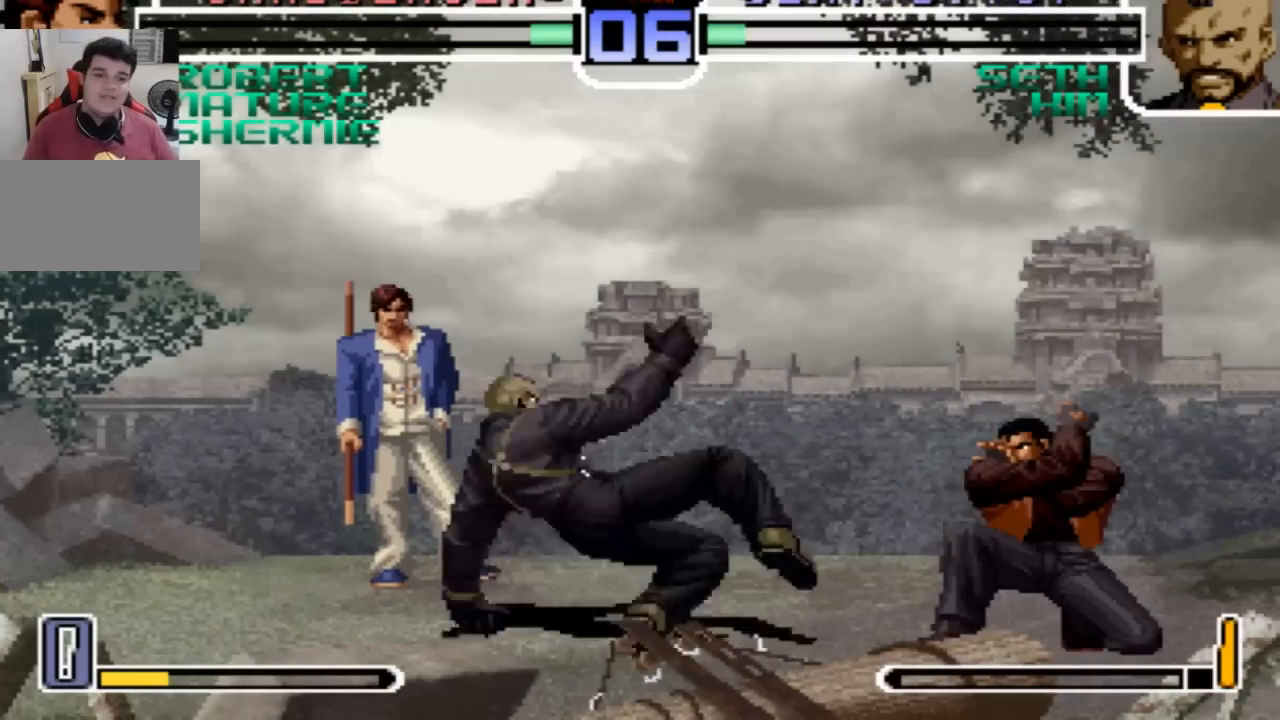
{"buttons": [], "left_stick": "down-right", "events": []}
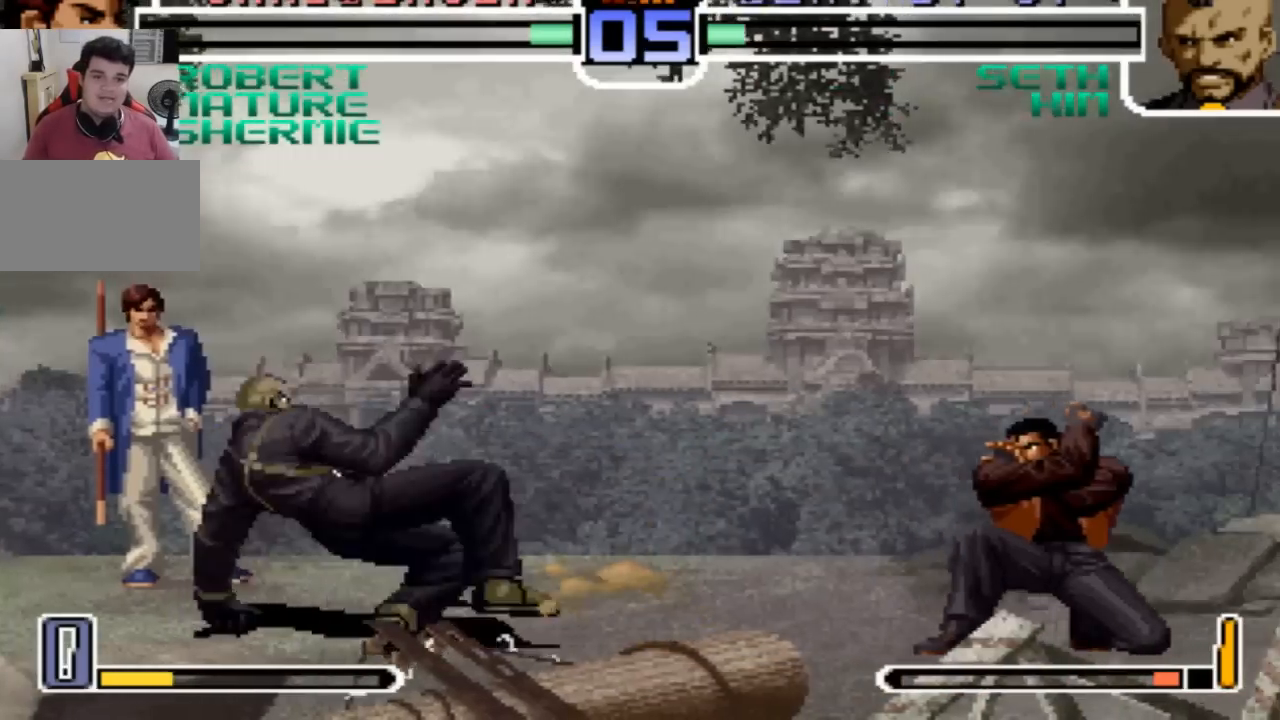
{"buttons": [], "left_stick": "down"}
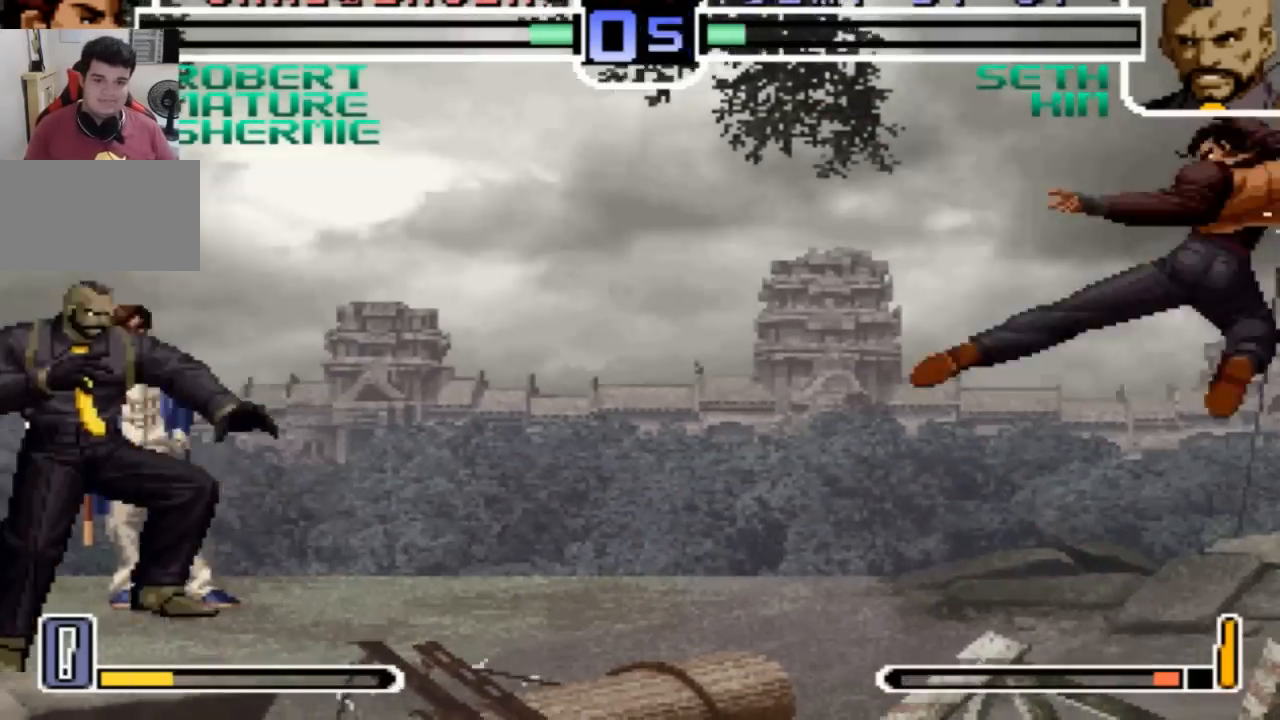
{"buttons": [], "left_stick": "center", "events": [[34, "left_stick", "left"], [67, "SQUARE", "down"], [134, "SQUARE", "up"], [134, "left_stick", "center"], [201, "SQUARE", "down"], [234, "CROSS", "down"], [301, "SQUARE", "up"], [334, "CROSS", "up"]]}